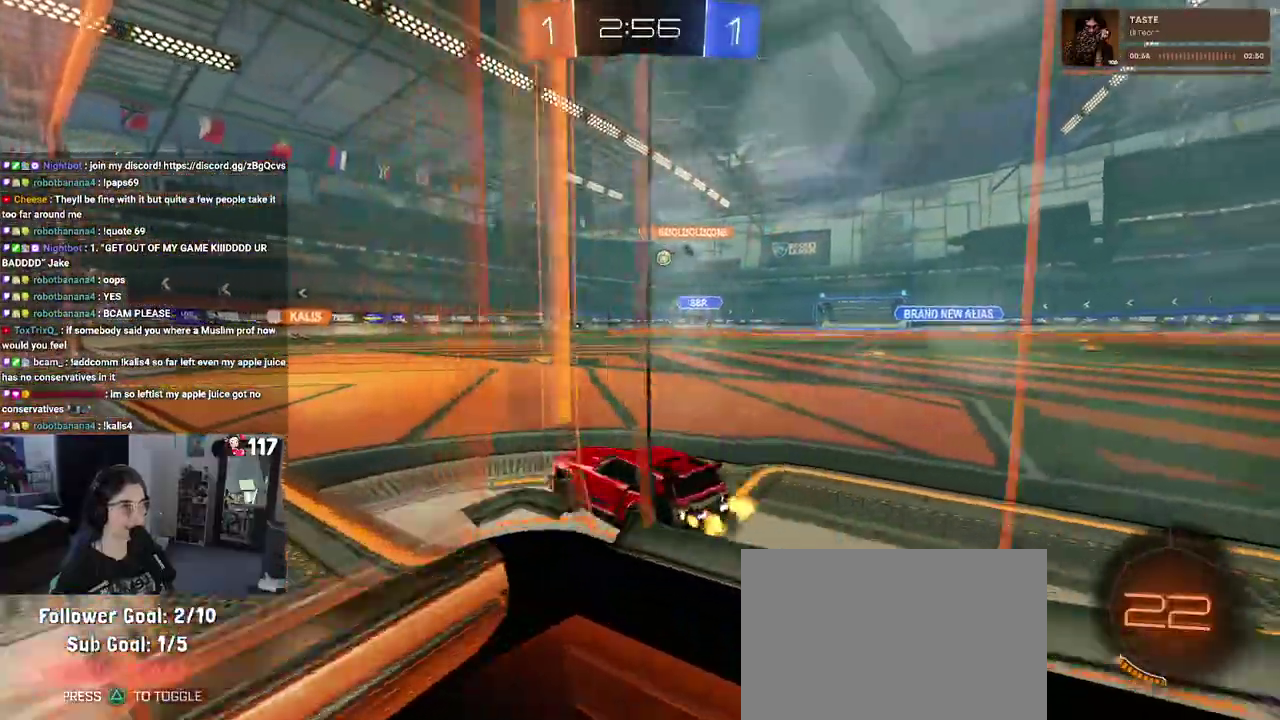
Gameplay with a controller (PlayStation layout); each line is a JSON object with the inputs held at the frame after it. "events" lists button and stick changes between this image and that frame as [ms after this image, input, new state], when the widget could be followed in between. Not read: START.
{"buttons": ["R2"], "left_stick": "up-right", "right_stick": "center"}
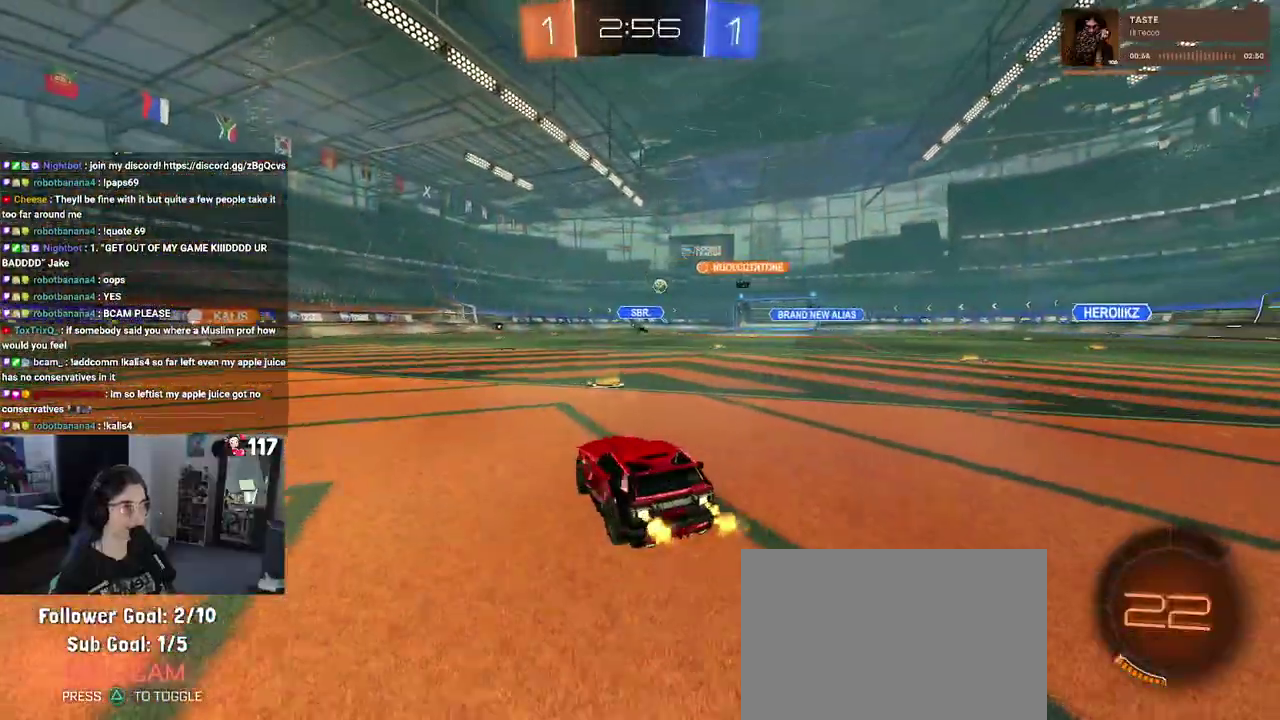
{"buttons": ["R2"], "left_stick": "center", "right_stick": "center"}
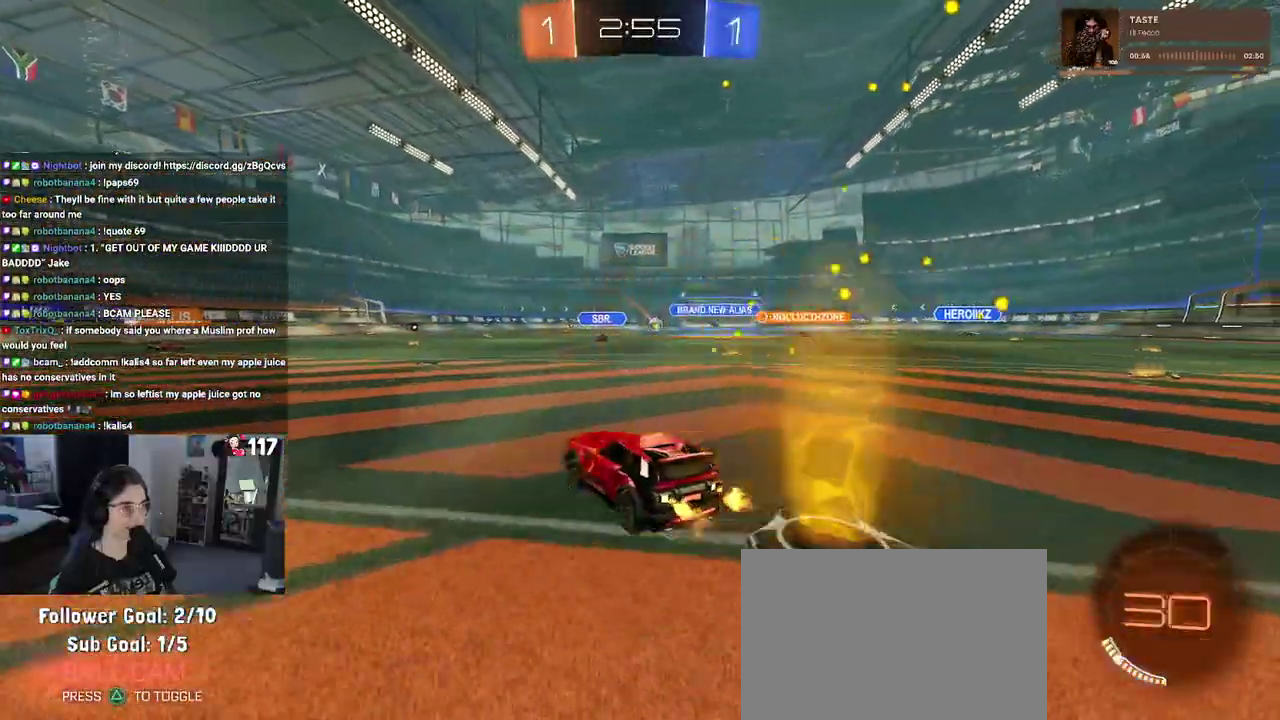
{"buttons": ["R2"], "left_stick": "up-left", "right_stick": "center"}
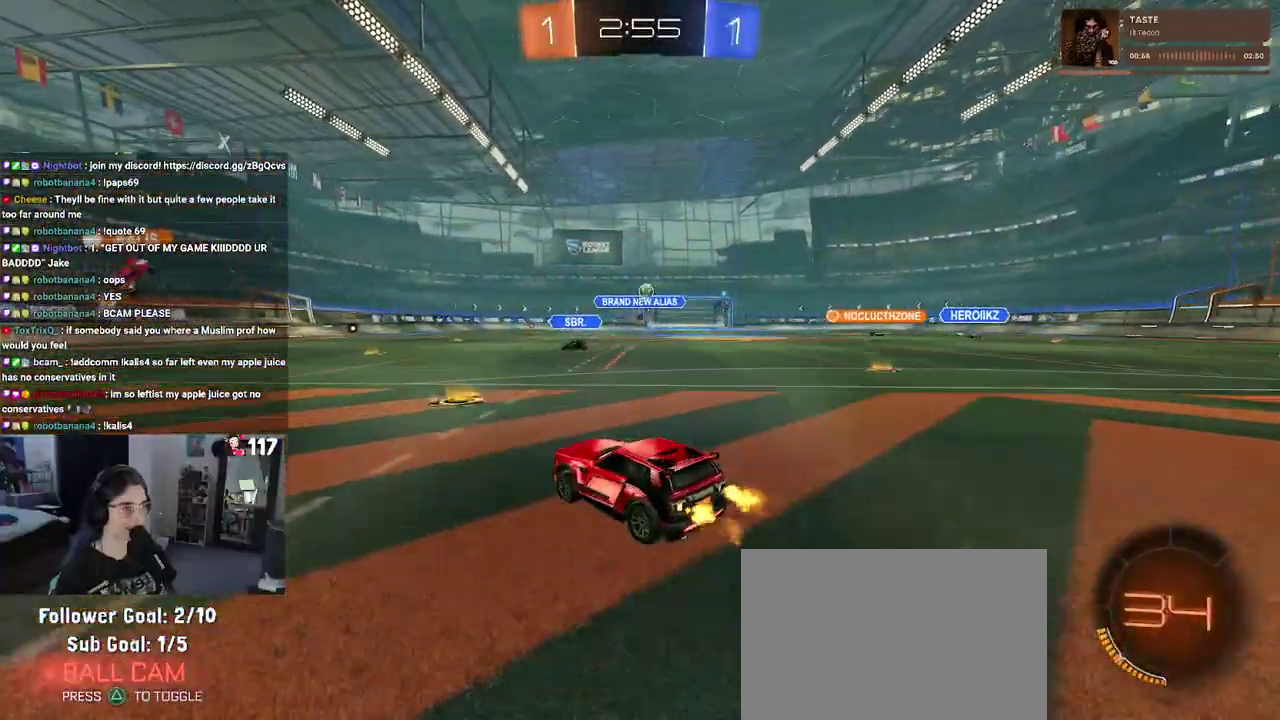
{"buttons": ["R2"], "left_stick": "up-left", "right_stick": "center", "events": [[50, "SQUARE", "down"], [50, "left_stick", "left"], [183, "SQUARE", "up"], [433, "left_stick", "up-left"]]}
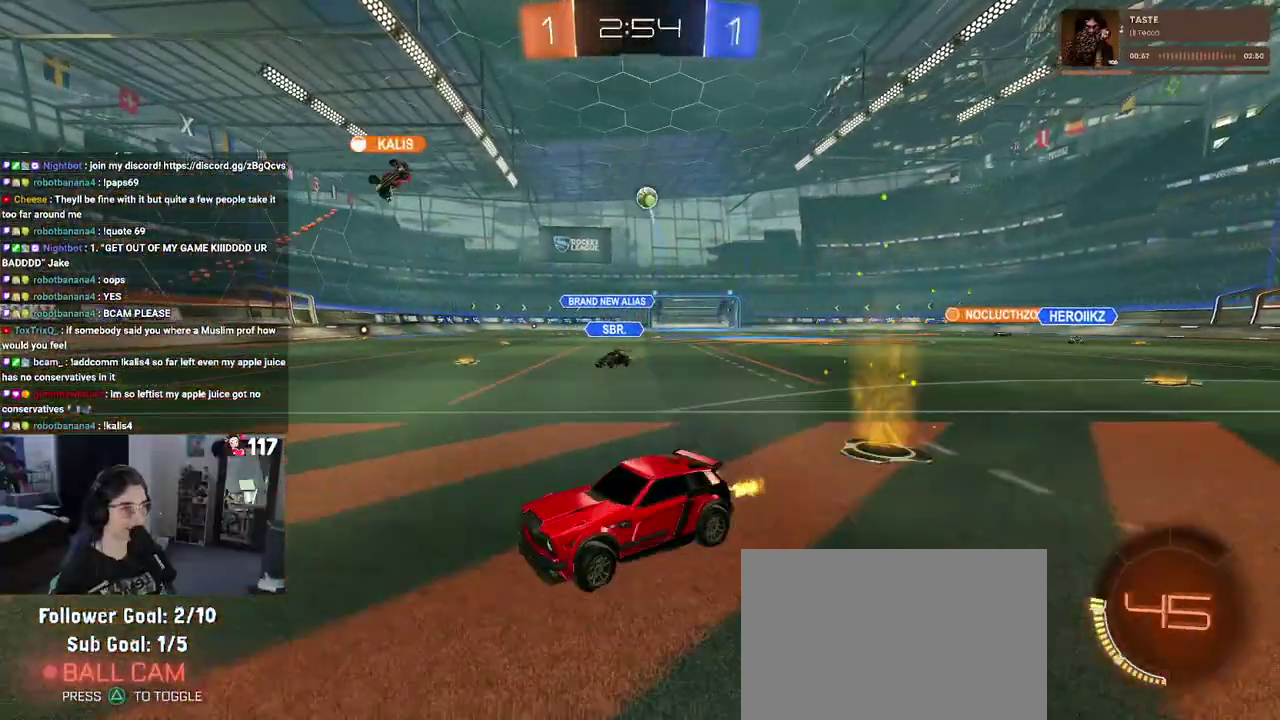
{"buttons": ["R2"], "left_stick": "center", "right_stick": "center", "events": [[17, "left_stick", "center"], [250, "left_stick", "up-left"], [417, "left_stick", "center"]]}
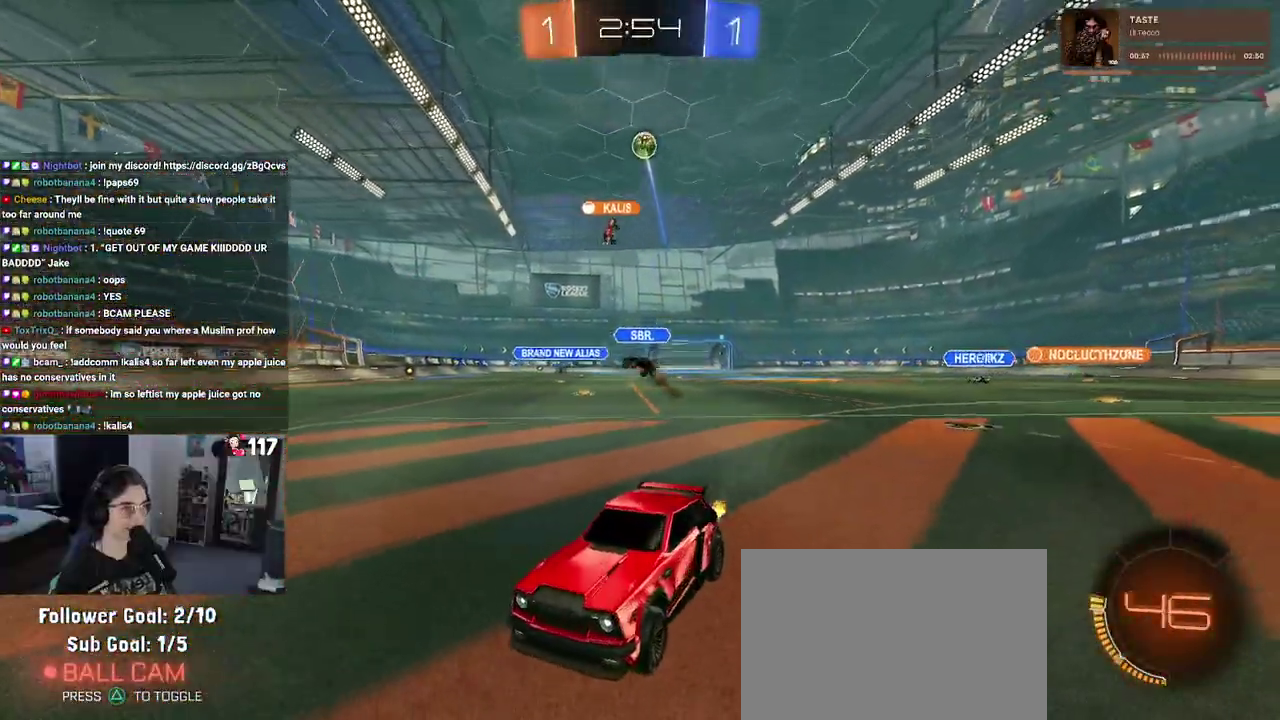
{"buttons": ["R2"], "left_stick": "center", "right_stick": "center", "events": []}
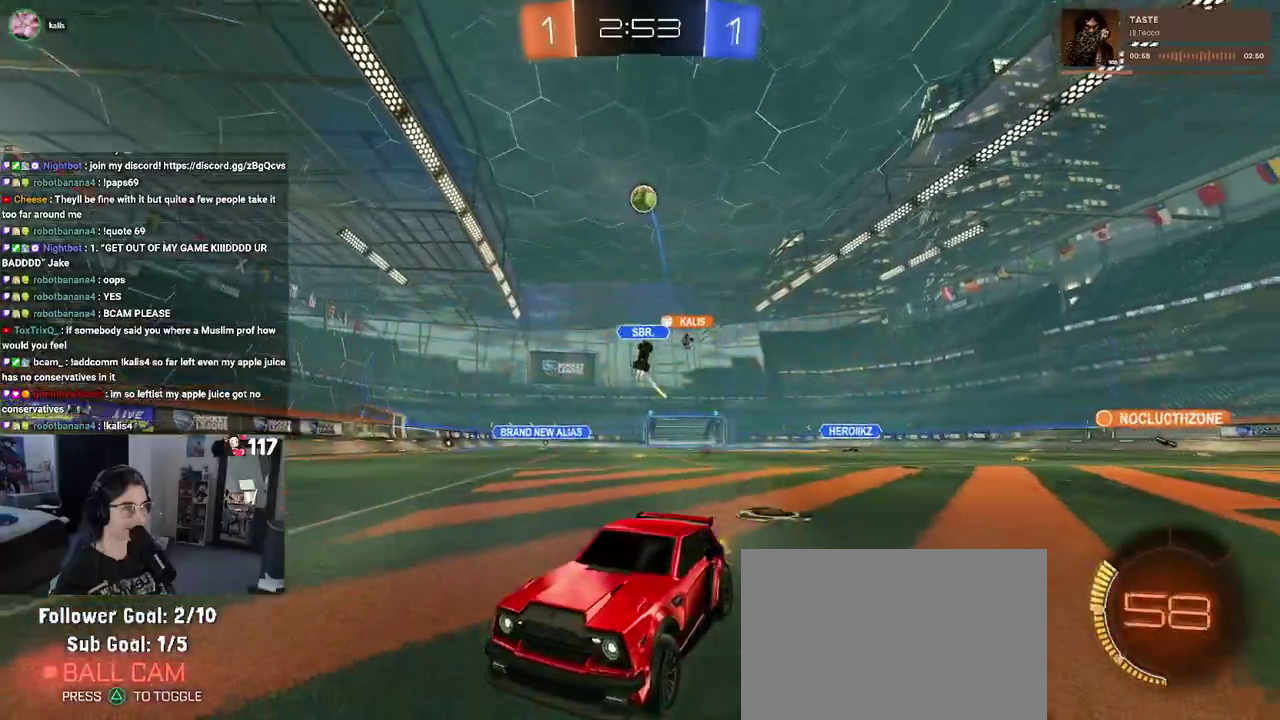
{"buttons": ["R2"], "left_stick": "up-left", "right_stick": "center", "events": [[83, "L2", "down"], [117, "left_stick", "up-left"], [183, "left_stick", "left"], [250, "L2", "up"], [400, "left_stick", "up-left"]]}
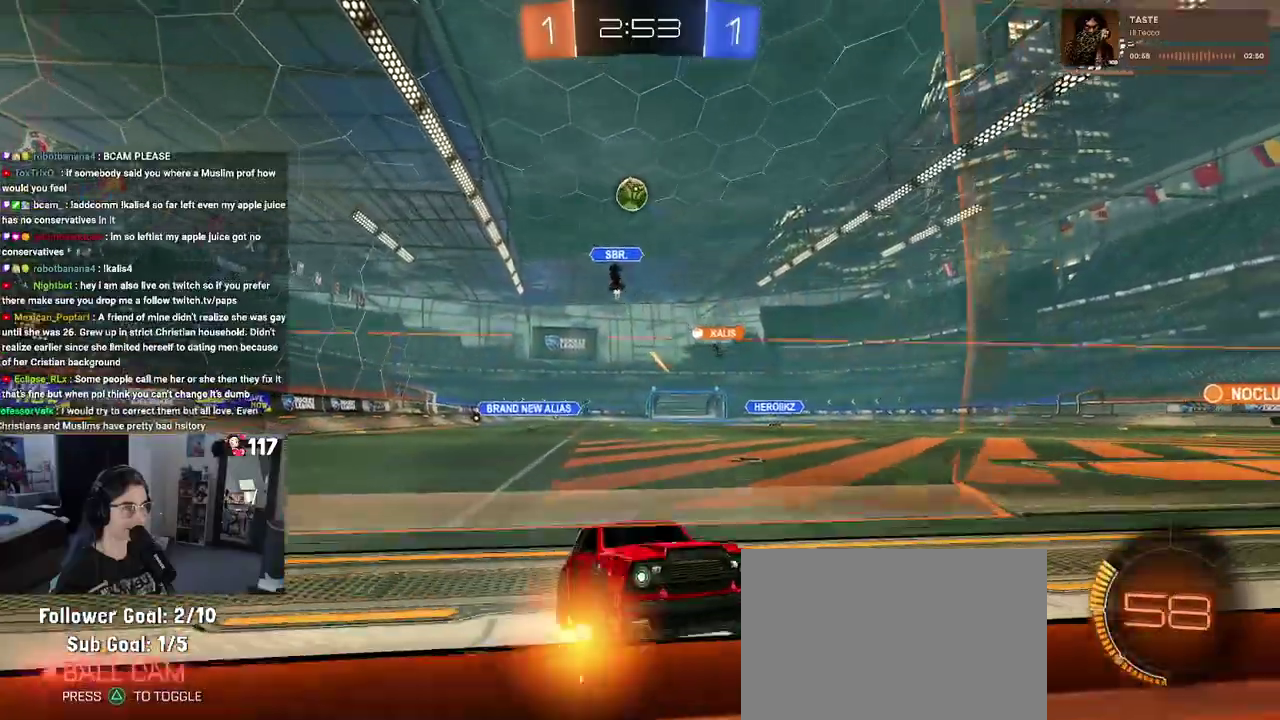
{"buttons": ["R2"], "left_stick": "left", "right_stick": "center", "events": [[17, "left_stick", "center"], [250, "left_stick", "up-left"], [300, "left_stick", "left"]]}
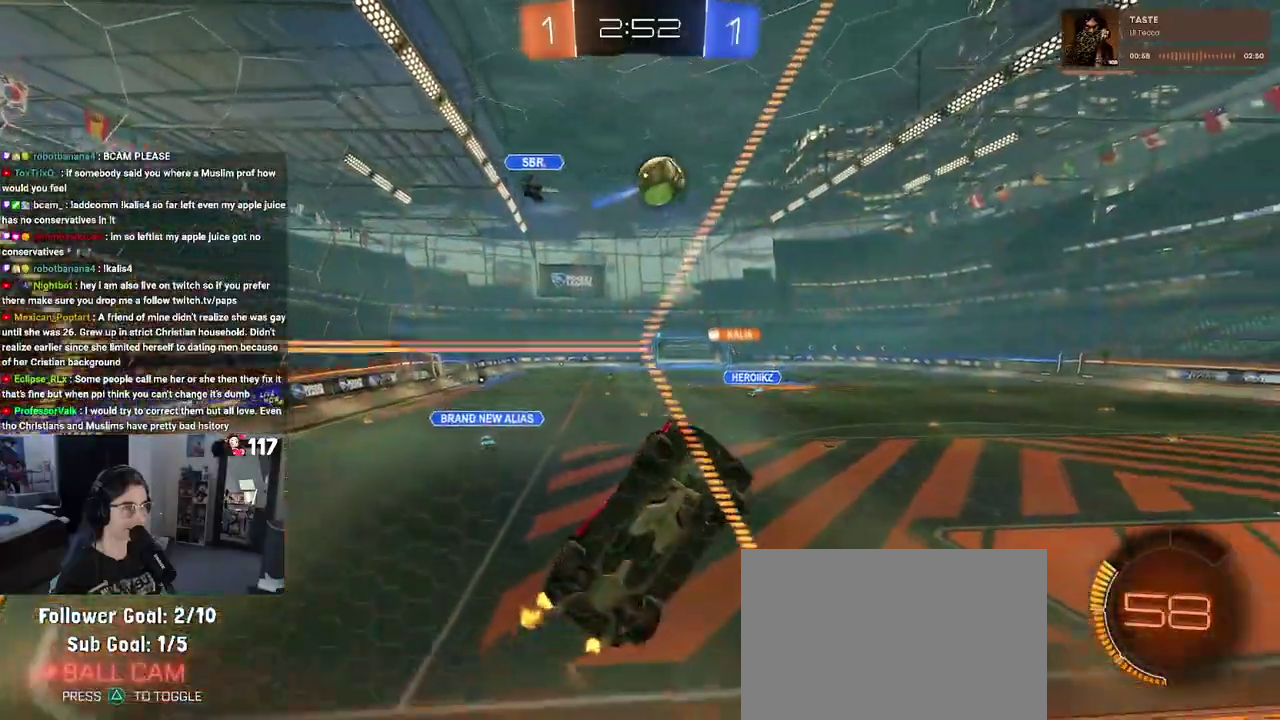
{"buttons": ["R1", "R2"], "left_stick": "center", "right_stick": "center", "events": [[50, "R1", "down"], [217, "left_stick", "up-left"], [267, "left_stick", "center"]]}
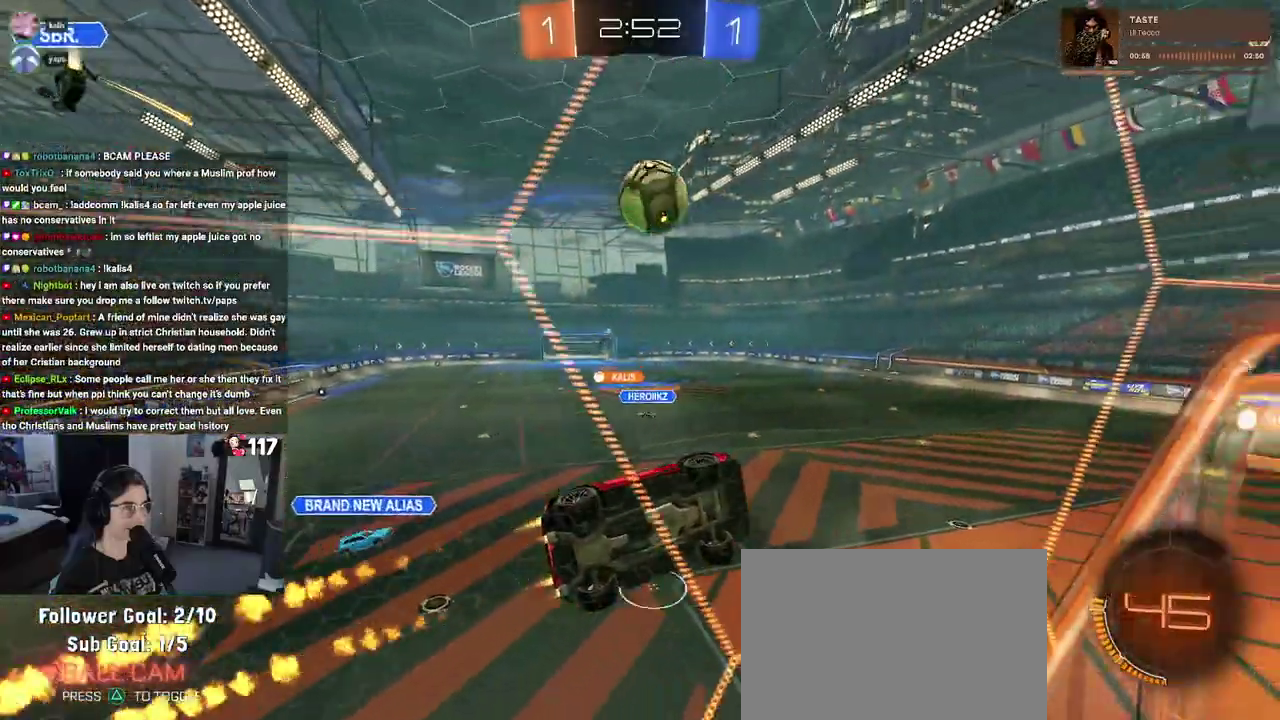
{"buttons": ["CROSS", "R1", "R2"], "left_stick": "center", "right_stick": "center", "events": [[133, "left_stick", "right"], [217, "CROSS", "down"], [283, "left_stick", "up-left"], [317, "CROSS", "up"], [367, "CROSS", "down"], [450, "left_stick", "center"]]}
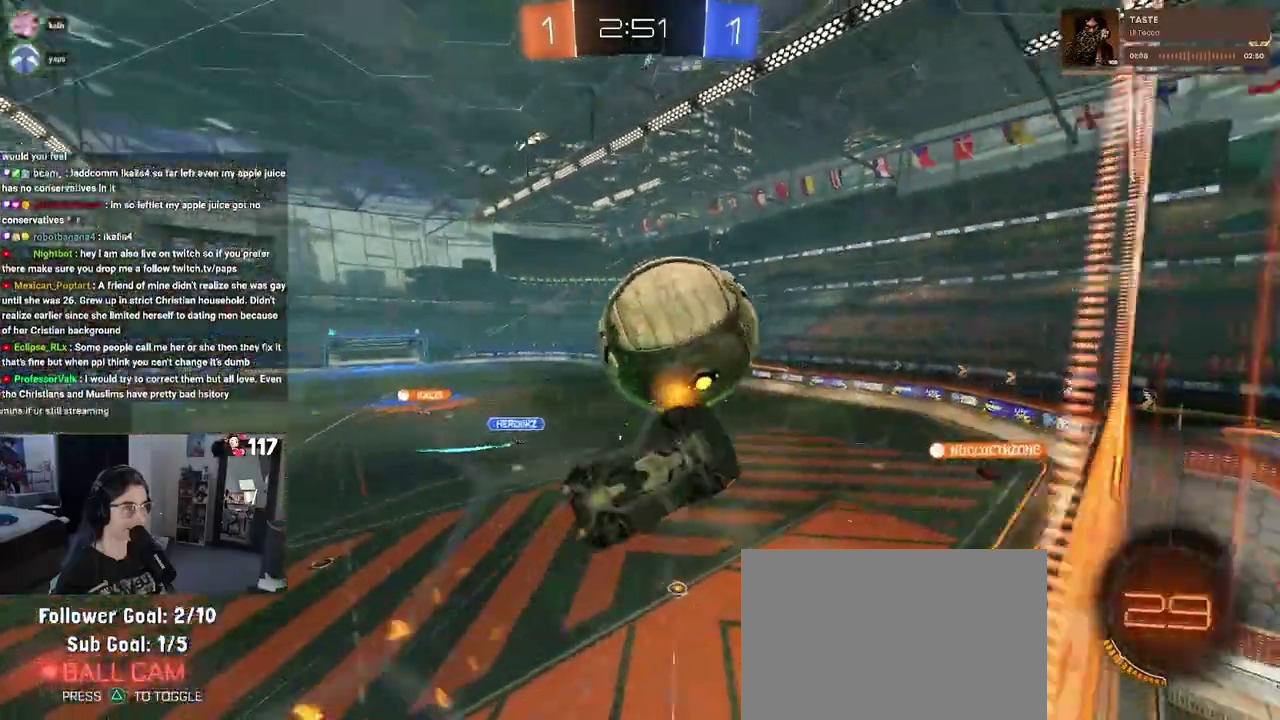
{"buttons": ["L1", "R2"], "left_stick": "down-right", "right_stick": "center", "events": [[17, "CROSS", "up"], [17, "R1", "up"], [433, "L1", "down"], [500, "left_stick", "down-right"]]}
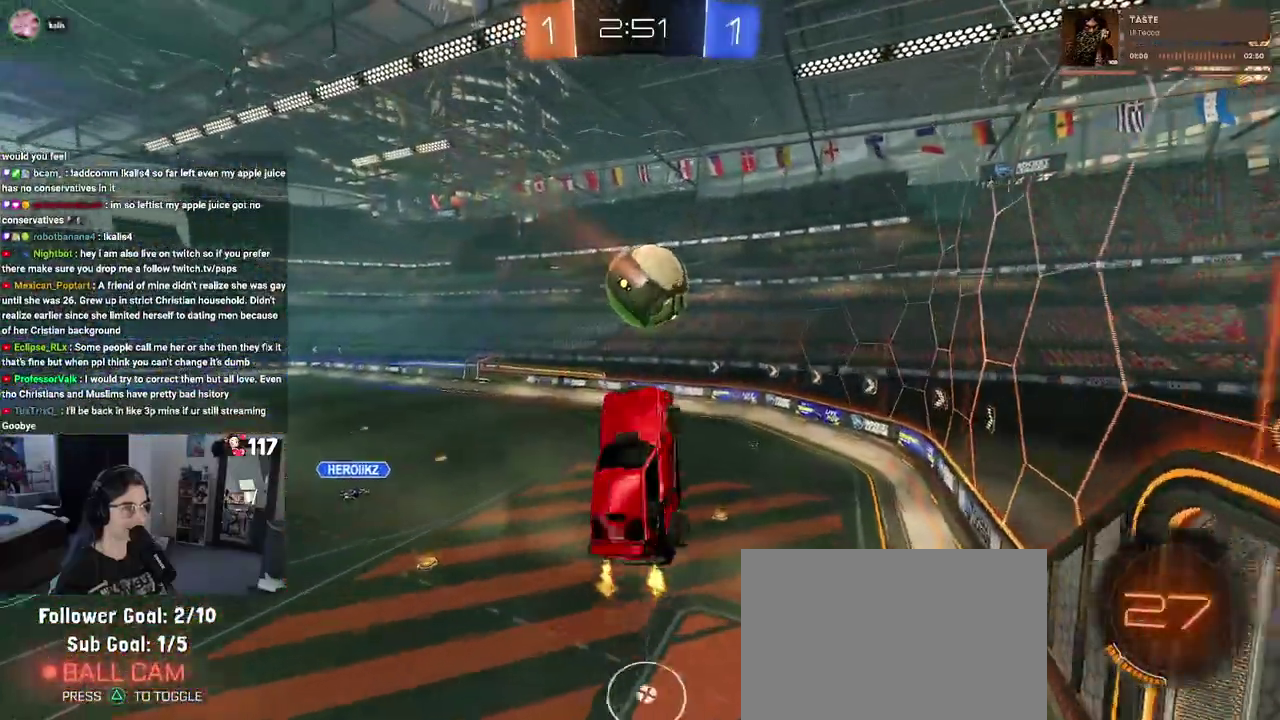
{"buttons": ["L1", "R1", "R2"], "left_stick": "up-right", "right_stick": "center", "events": [[267, "L1", "up"], [350, "left_stick", "right"], [417, "L1", "down"], [417, "R1", "down"], [417, "left_stick", "up-right"]]}
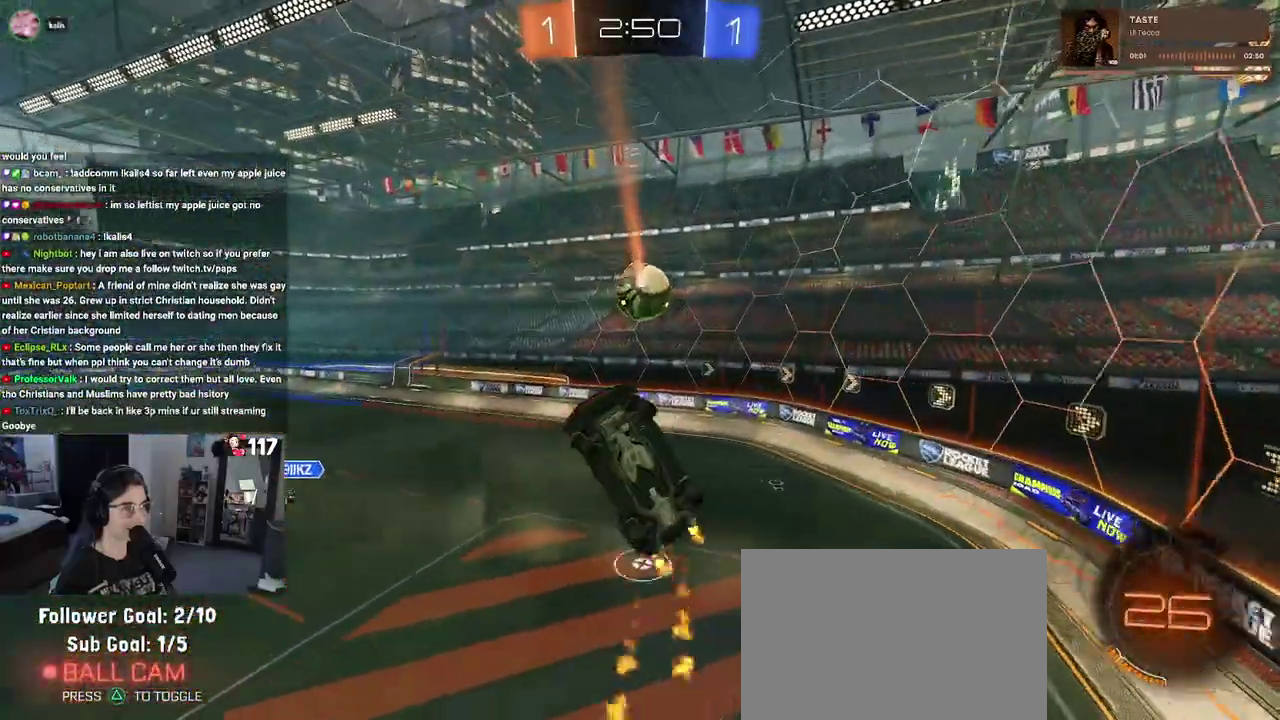
{"buttons": ["R2"], "left_stick": "up", "right_stick": "center", "events": [[50, "left_stick", "up"], [167, "left_stick", "left"], [317, "left_stick", "up-left"], [400, "left_stick", "up"], [417, "L1", "up"], [433, "R1", "up"]]}
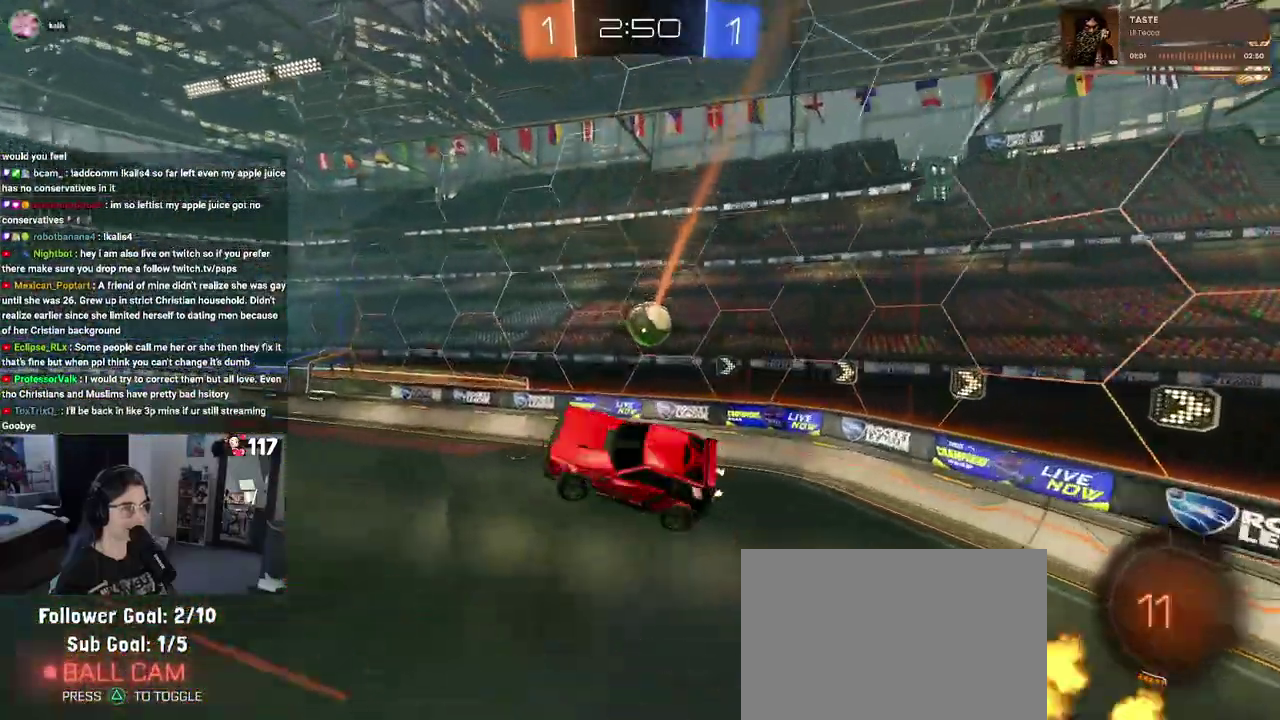
{"buttons": ["R1"], "left_stick": "up-right", "right_stick": "center", "events": [[33, "left_stick", "center"], [117, "R2", "up"], [283, "left_stick", "up-left"], [417, "left_stick", "up"], [483, "R1", "down"], [483, "left_stick", "up-right"]]}
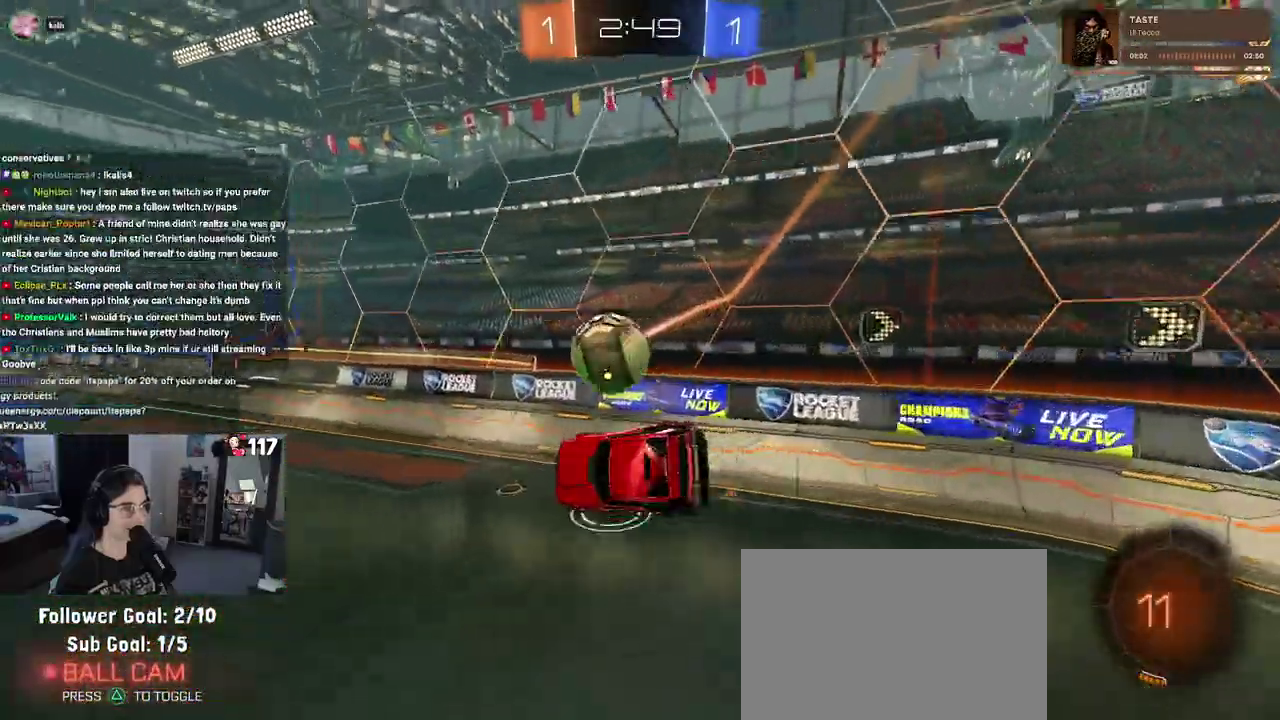
{"buttons": ["R1", "R2"], "left_stick": "right", "right_stick": "center", "events": [[17, "SQUARE", "down"], [50, "R2", "down"], [50, "left_stick", "right"], [350, "SQUARE", "up"]]}
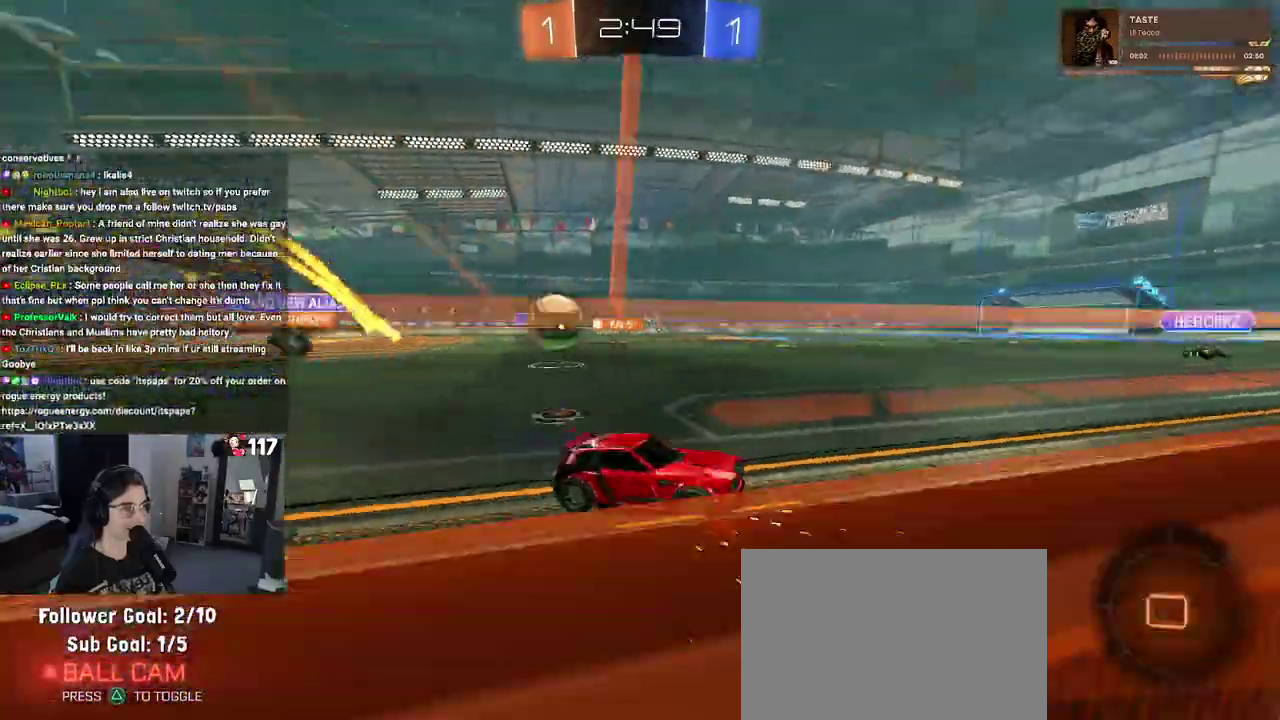
{"buttons": ["R2"], "left_stick": "center", "right_stick": "center", "events": [[33, "left_stick", "up-right"], [83, "left_stick", "center"], [117, "R1", "up"]]}
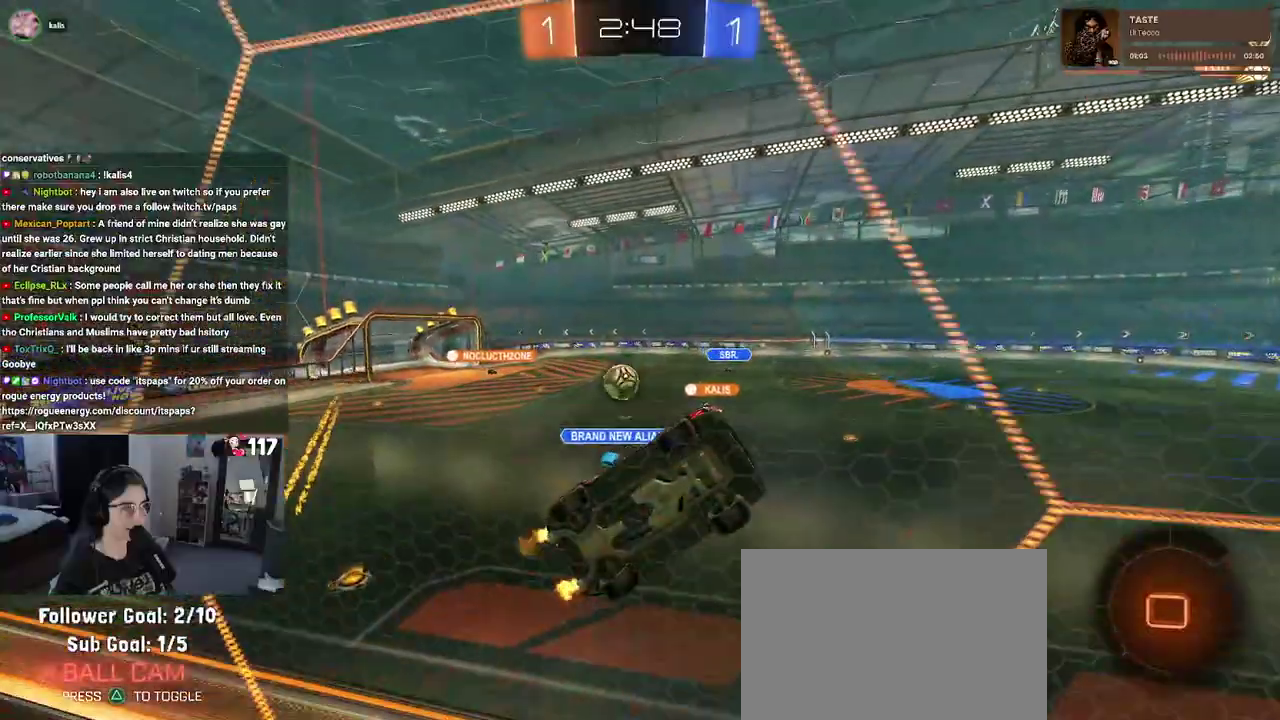
{"buttons": ["TRIANGLE", "R2"], "left_stick": "left", "right_stick": "center", "events": [[100, "left_stick", "up-left"], [150, "left_stick", "left"], [167, "TRIANGLE", "down"], [300, "TRIANGLE", "up"], [467, "TRIANGLE", "down"]]}
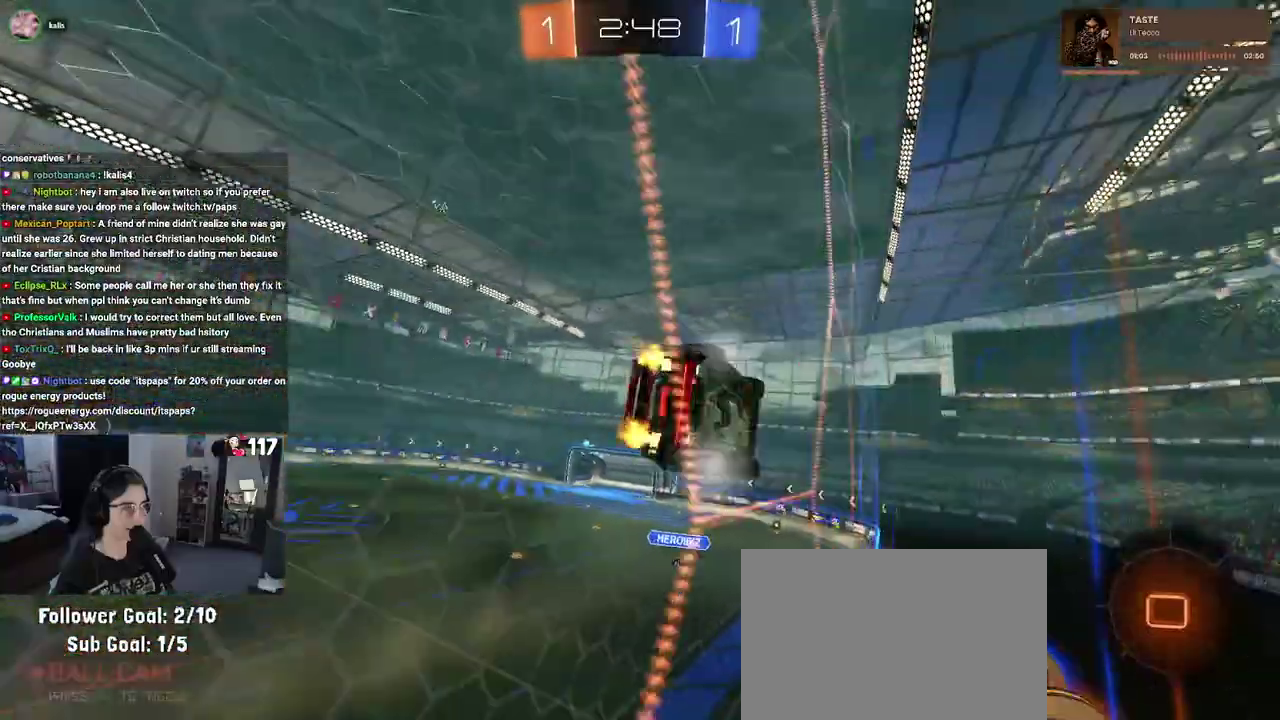
{"buttons": ["R2"], "left_stick": "left", "right_stick": "center", "events": [[83, "TRIANGLE", "up"], [117, "left_stick", "up-left"], [283, "SQUARE", "down"], [283, "left_stick", "left"], [467, "SQUARE", "up"]]}
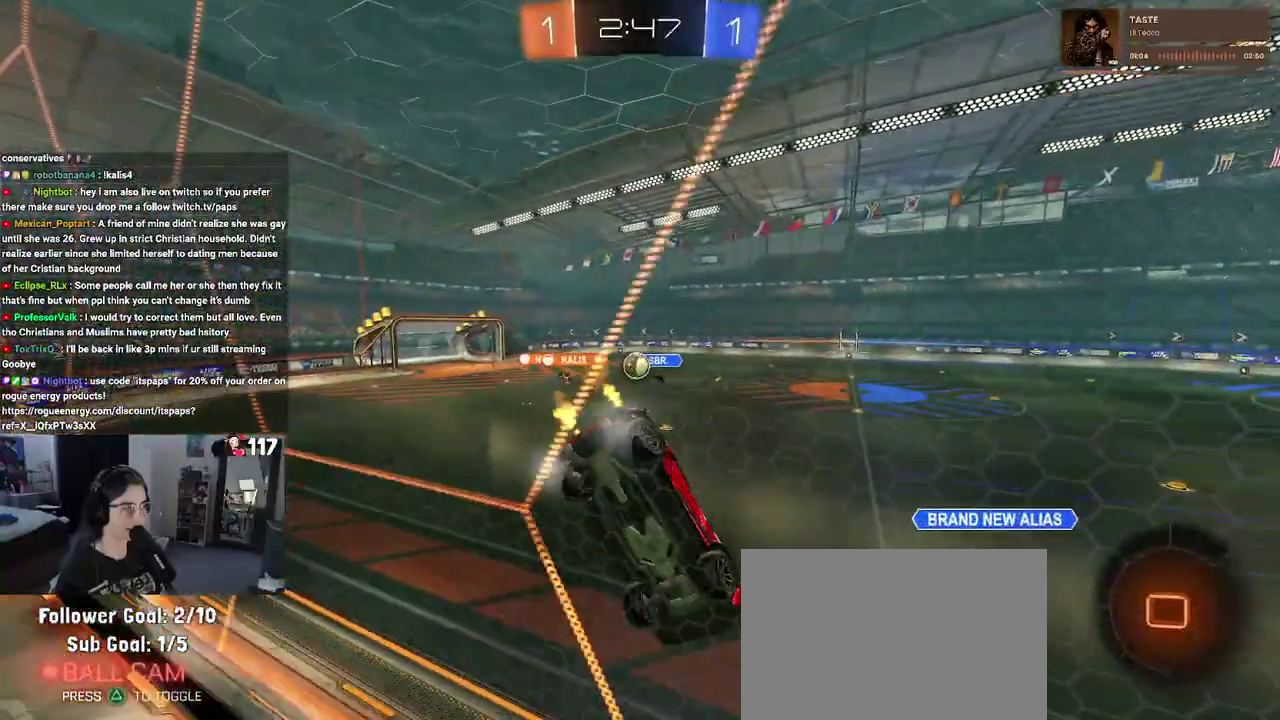
{"buttons": ["R2"], "left_stick": "right", "right_stick": "center", "events": [[300, "left_stick", "center"], [367, "left_stick", "right"]]}
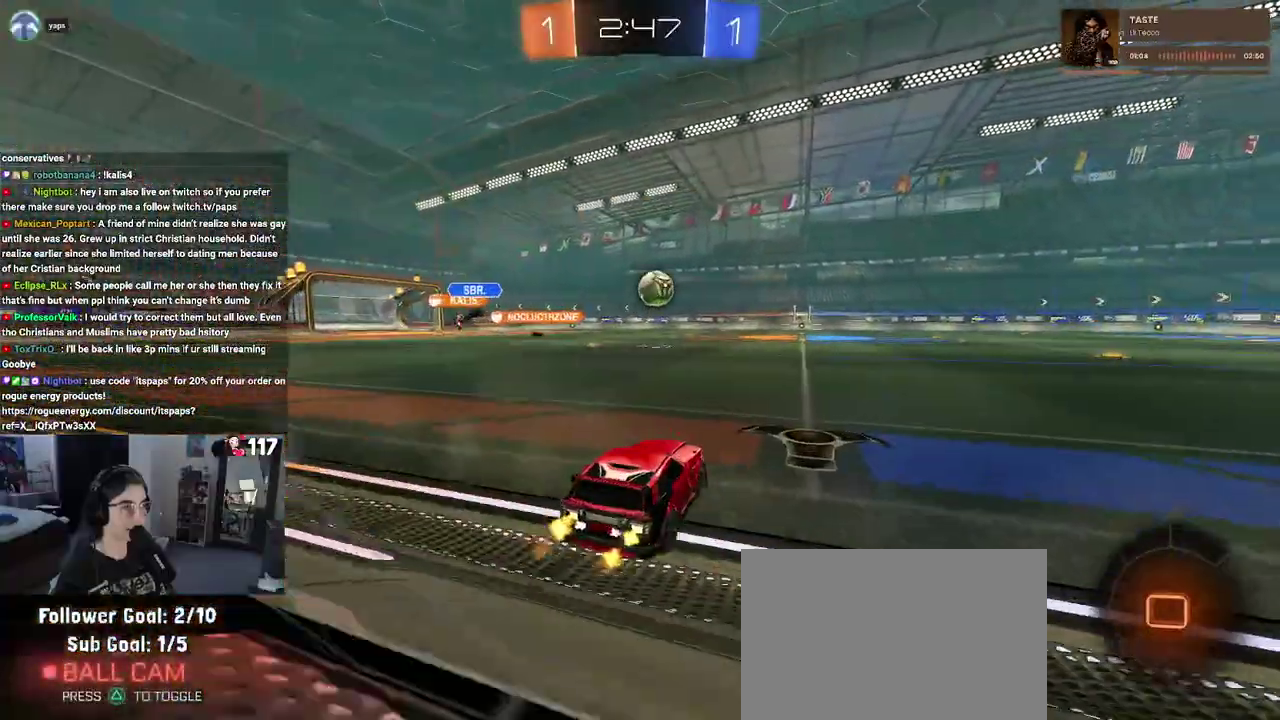
{"buttons": ["R2"], "left_stick": "center", "right_stick": "center"}
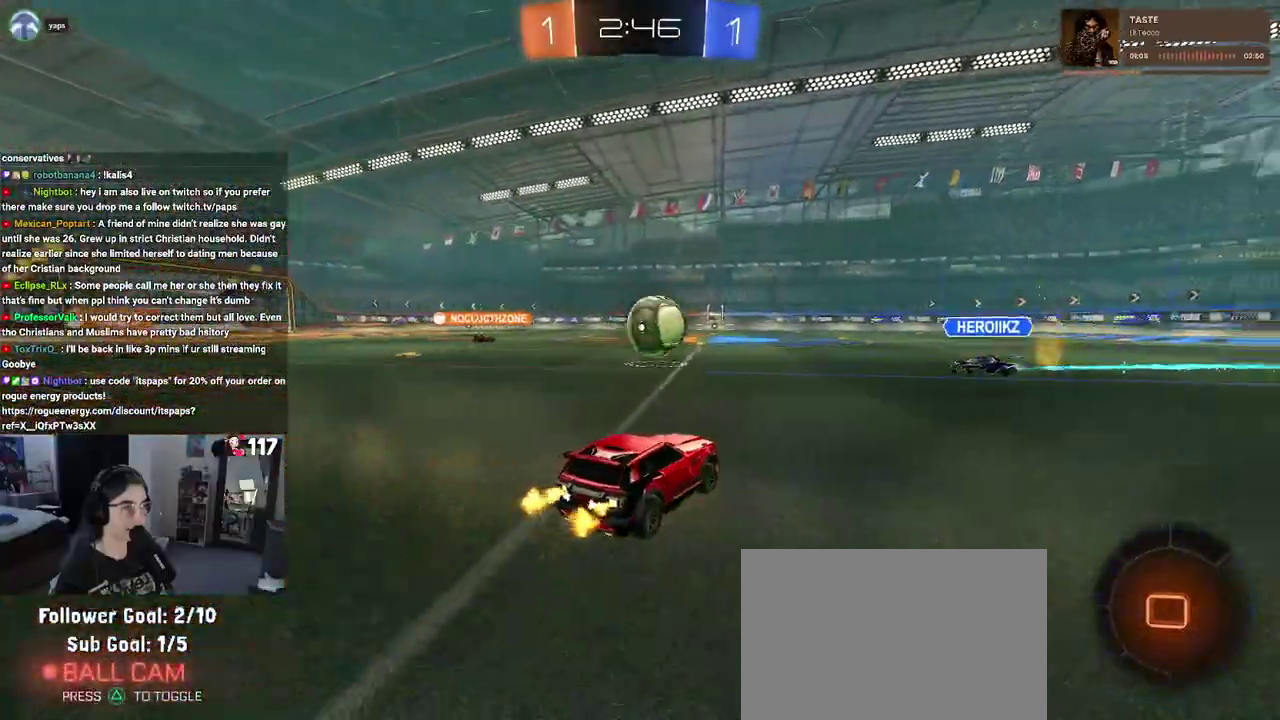
{"buttons": ["R2"], "left_stick": "left", "right_stick": "center"}
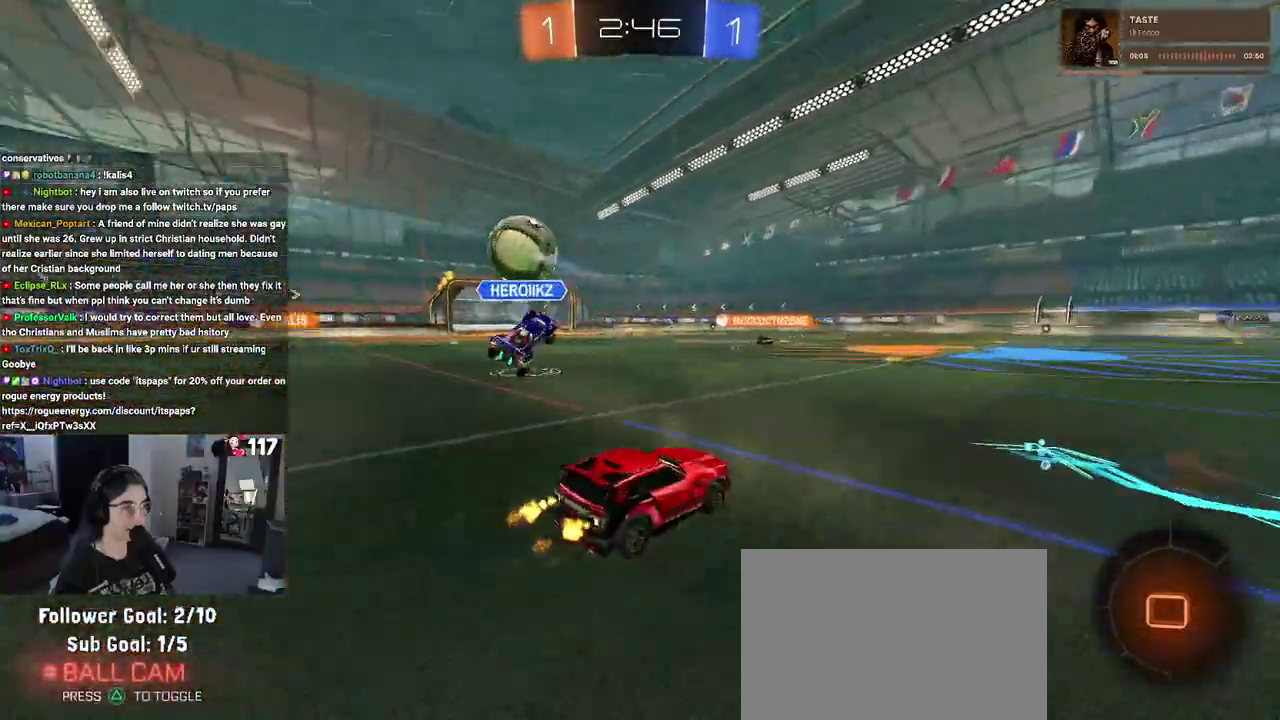
{"buttons": ["R2"], "left_stick": "up-left", "right_stick": "center", "events": [[67, "left_stick", "up-left"]]}
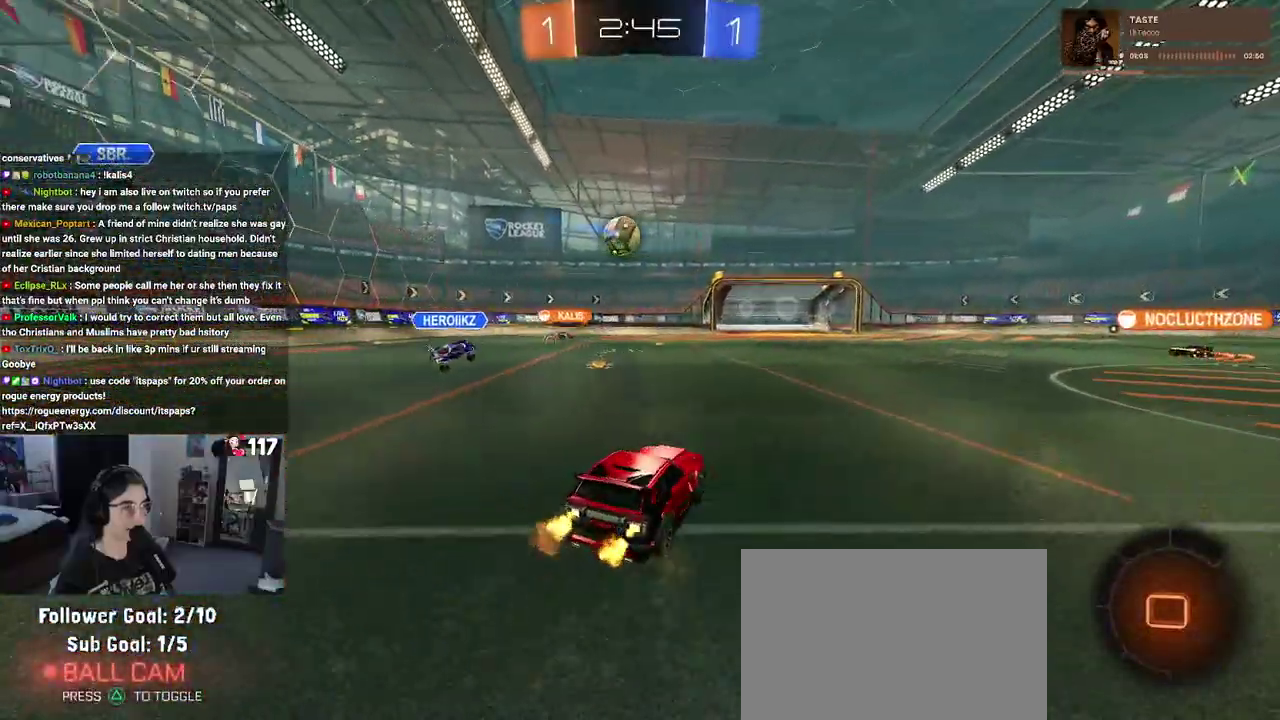
{"buttons": ["R2"], "left_stick": "center", "right_stick": "center", "events": [[250, "left_stick", "center"]]}
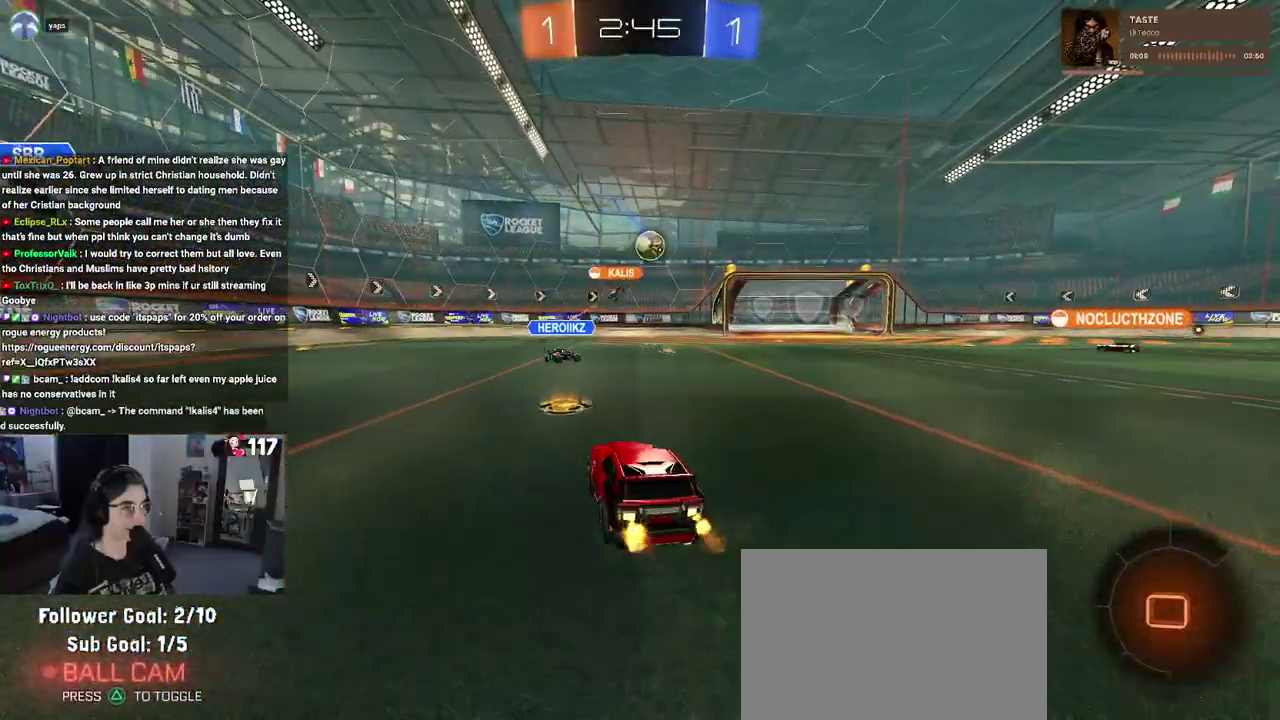
{"buttons": ["R2"], "left_stick": "center", "right_stick": "center", "events": [[17, "left_stick", "up-right"], [233, "left_stick", "center"]]}
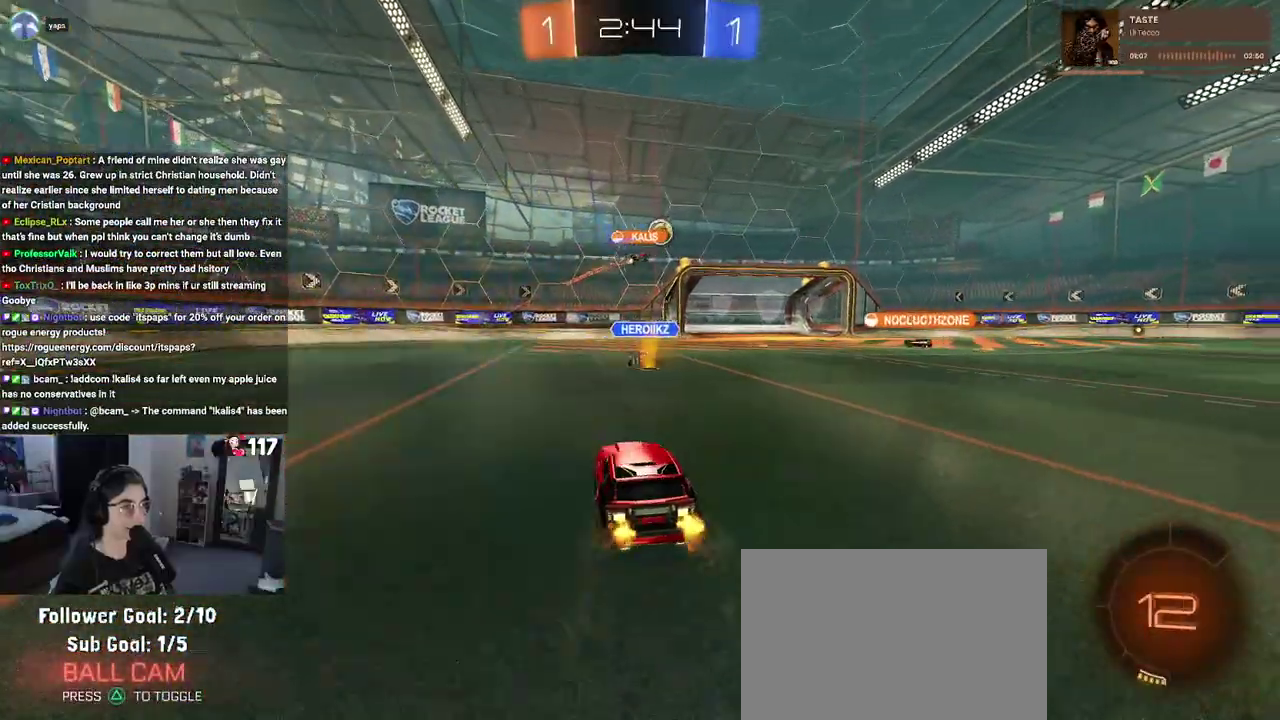
{"buttons": ["TRIANGLE", "R2"], "left_stick": "up-left", "right_stick": "center", "events": [[150, "left_stick", "up-right"], [250, "left_stick", "center"], [333, "left_stick", "up-left"], [467, "TRIANGLE", "down"]]}
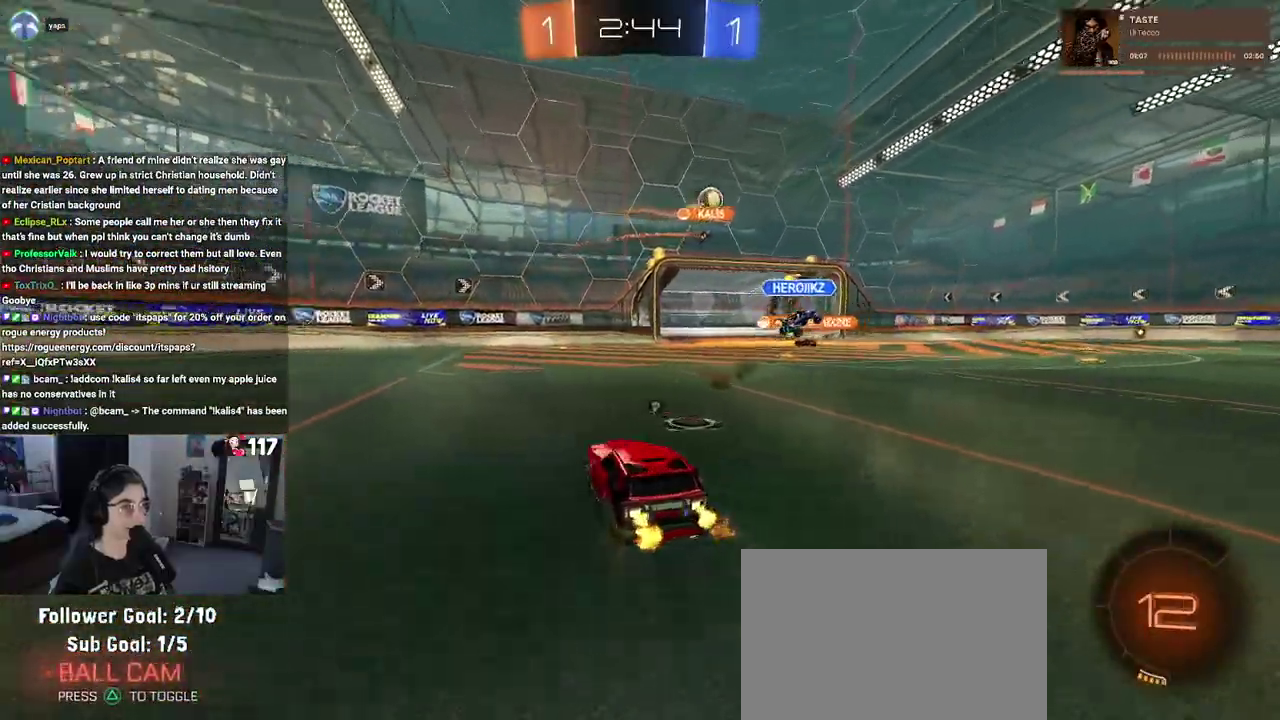
{"buttons": ["R2"], "left_stick": "center", "right_stick": "center"}
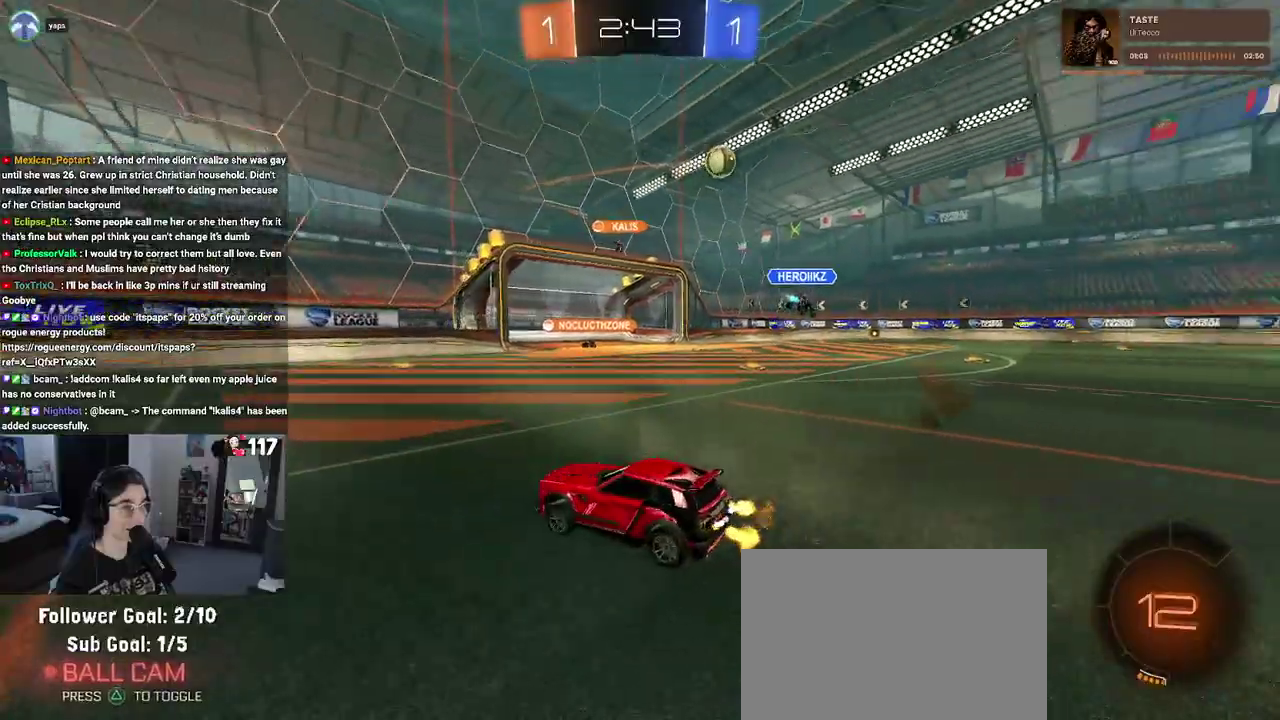
{"buttons": ["R2"], "left_stick": "center", "right_stick": "center"}
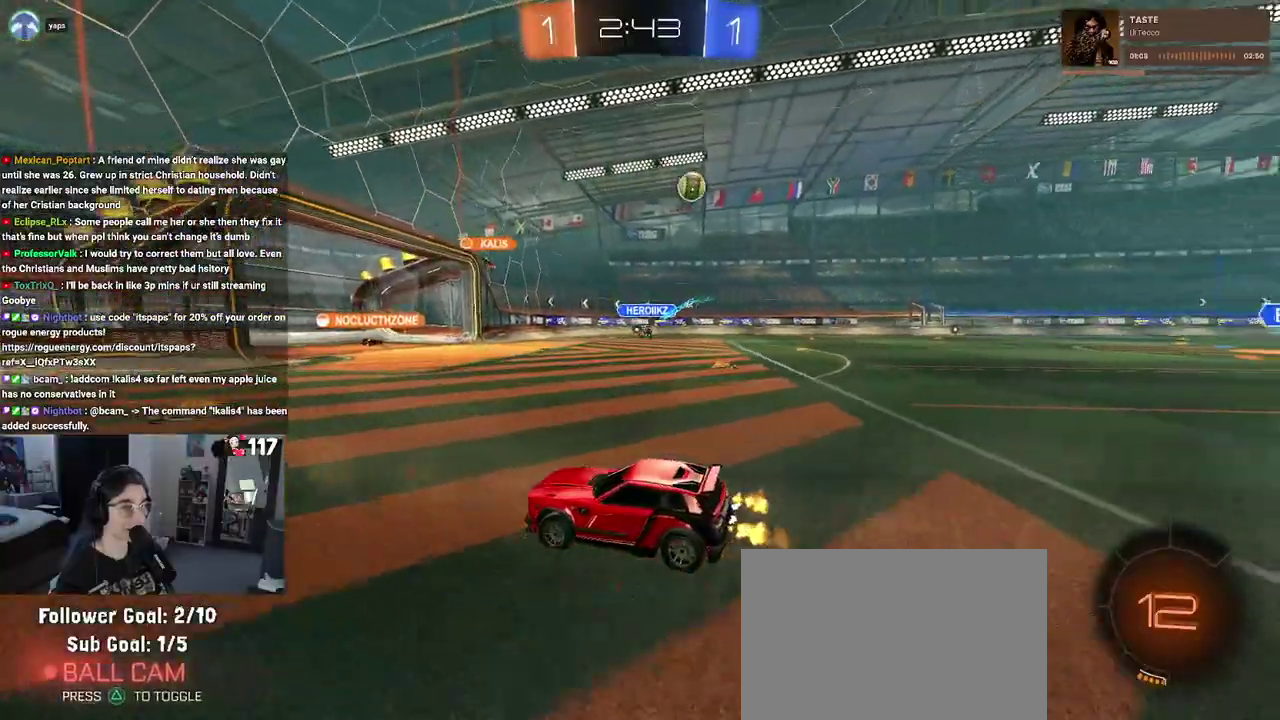
{"buttons": ["R2"], "left_stick": "center", "right_stick": "center"}
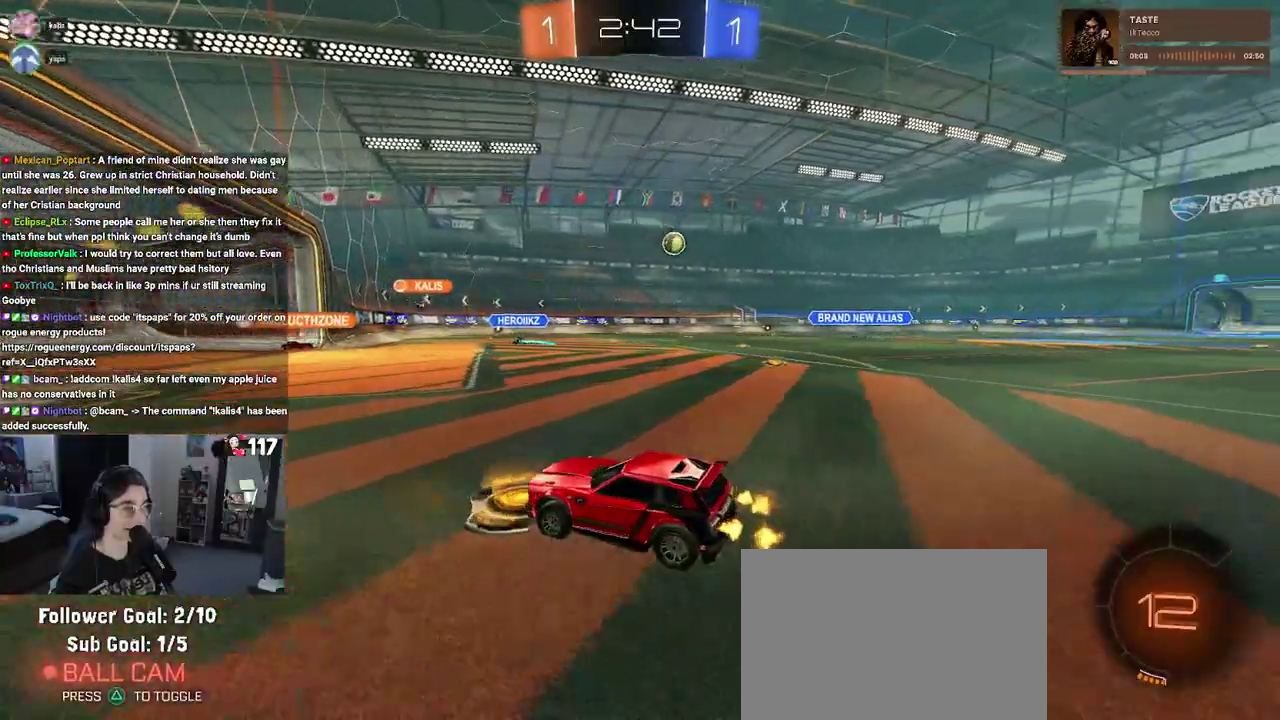
{"buttons": ["R2"], "left_stick": "center", "right_stick": "center"}
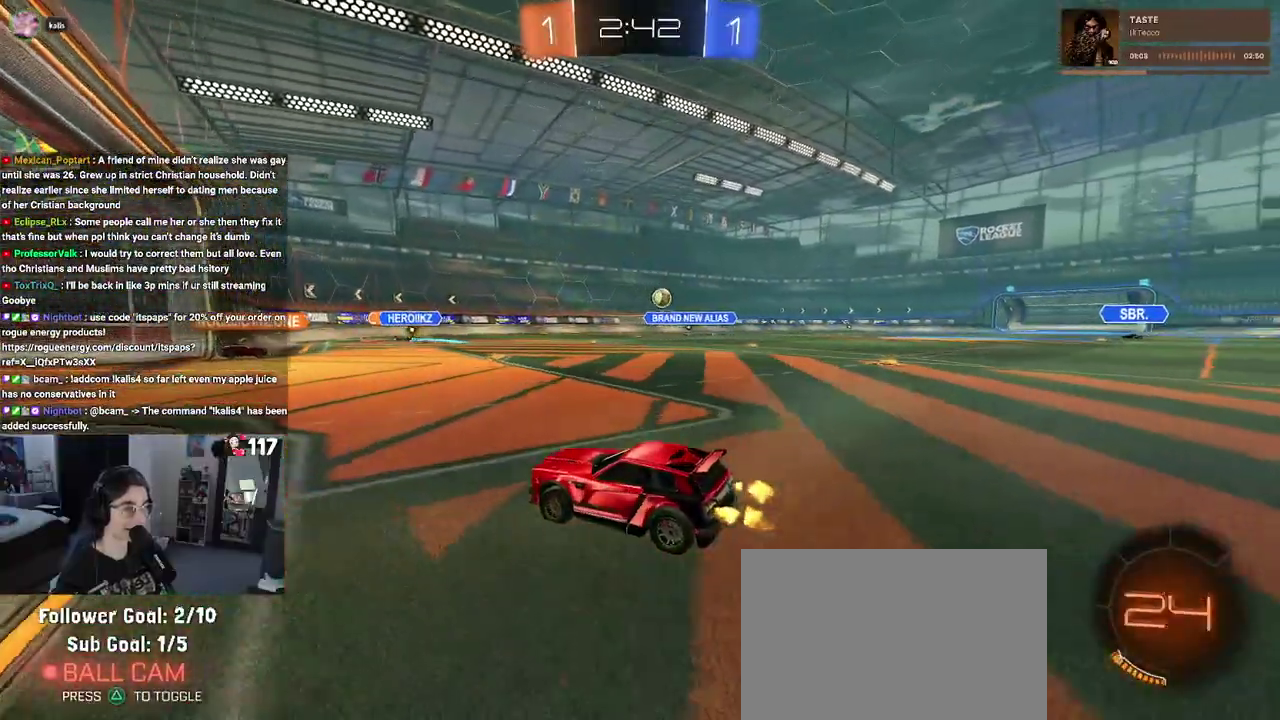
{"buttons": ["L2"], "left_stick": "up-right", "right_stick": "center"}
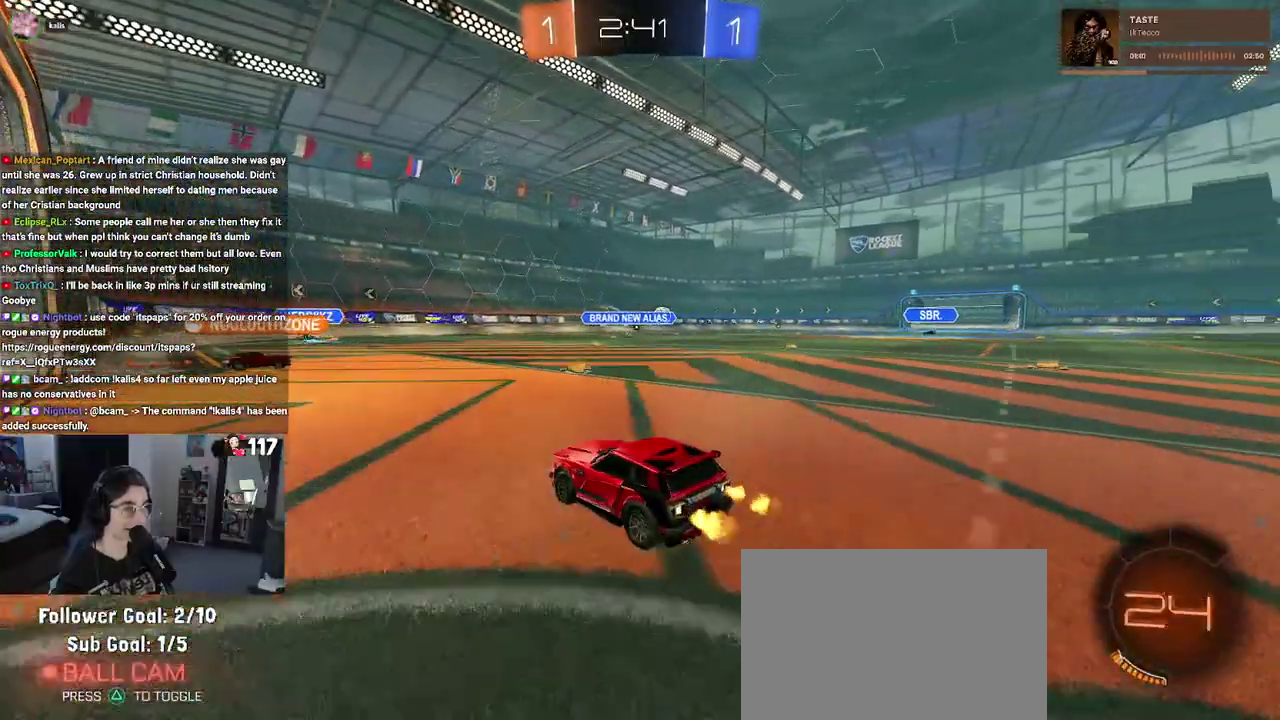
{"buttons": ["R2"], "left_stick": "right", "right_stick": "center", "events": [[17, "R2", "down"], [67, "L2", "up"], [300, "left_stick", "right"], [317, "SQUARE", "down"], [450, "SQUARE", "up"]]}